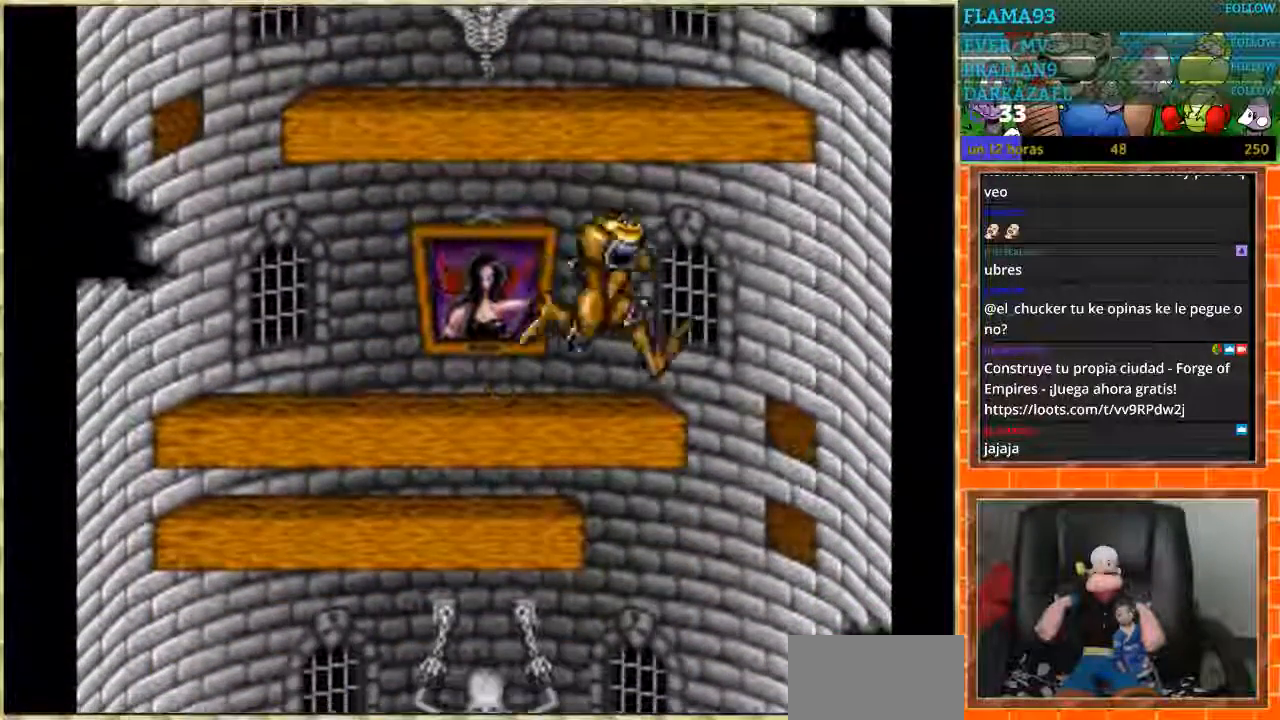
Gameplay with a controller (Nintendo layout); each line is a JSON object with the inputs held at the frame after it. "events" lists button and stick changes between this image and that frame as [ms after this image, input, new state], when the widget could be followed in between. Not read: L1 L3 R3 Y.
{"buttons": ["DPAD_LEFT"], "events": [[167, "DPAD_LEFT", "down"], [167, "DPAD_RIGHT", "up"]]}
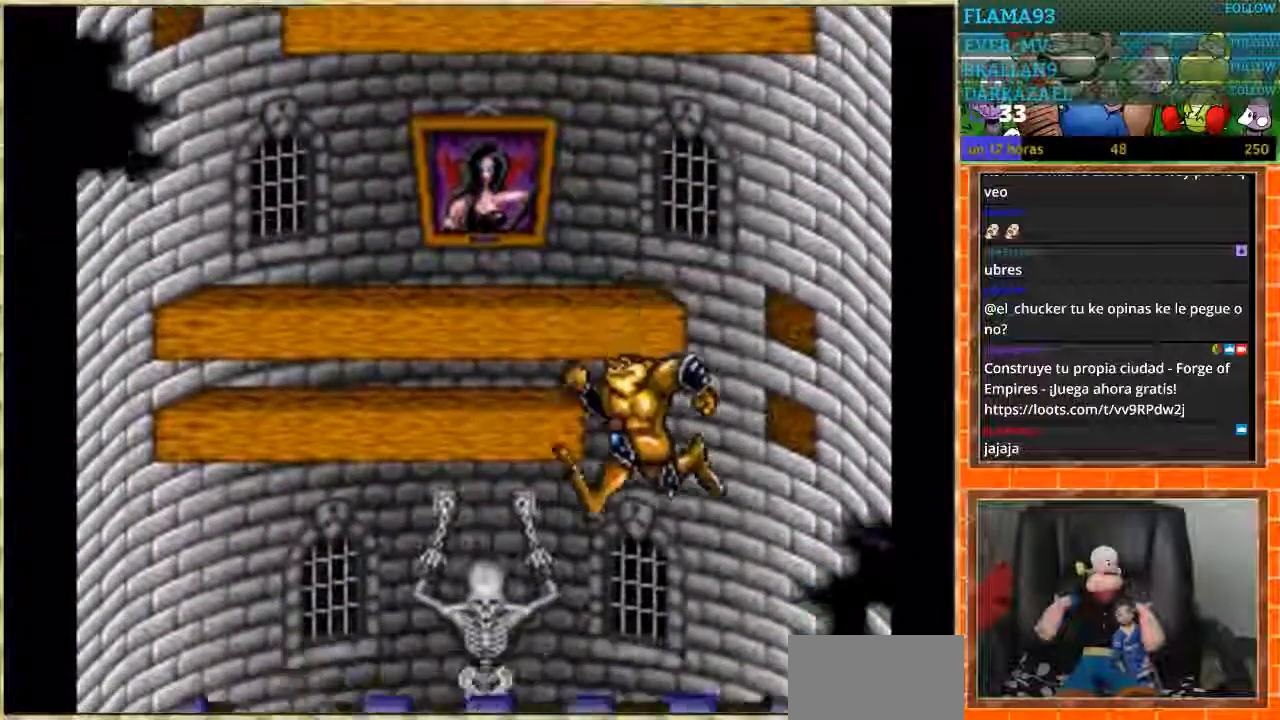
{"buttons": [], "events": [[434, "DPAD_LEFT", "up"]]}
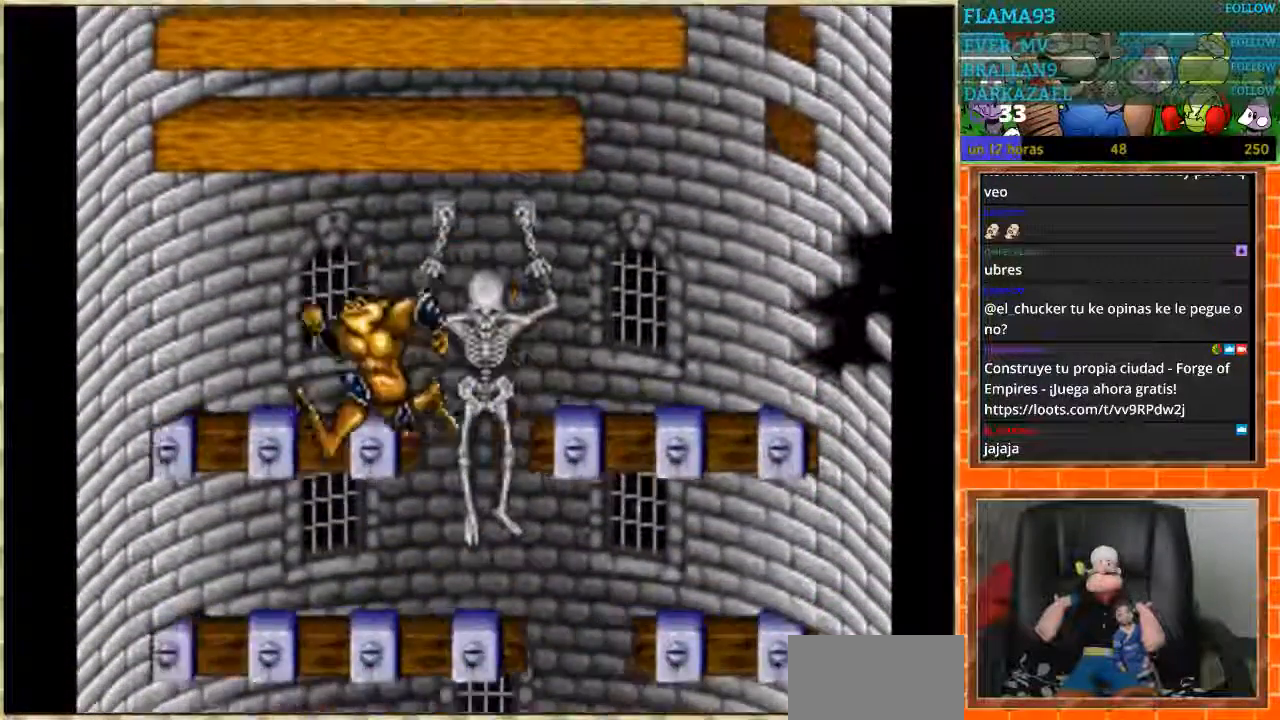
{"buttons": ["DPAD_RIGHT"], "events": [[34, "DPAD_RIGHT", "down"]]}
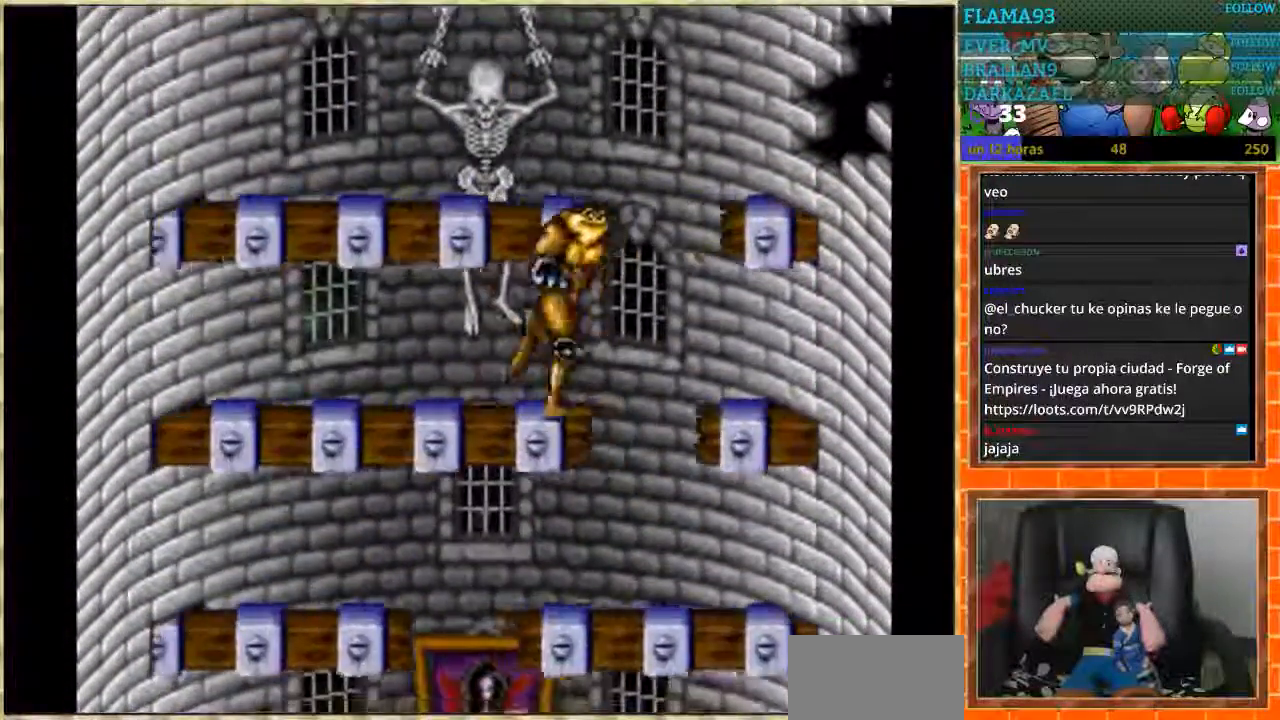
{"buttons": ["DPAD_LEFT"], "events": [[167, "DPAD_LEFT", "down"], [167, "DPAD_RIGHT", "up"]]}
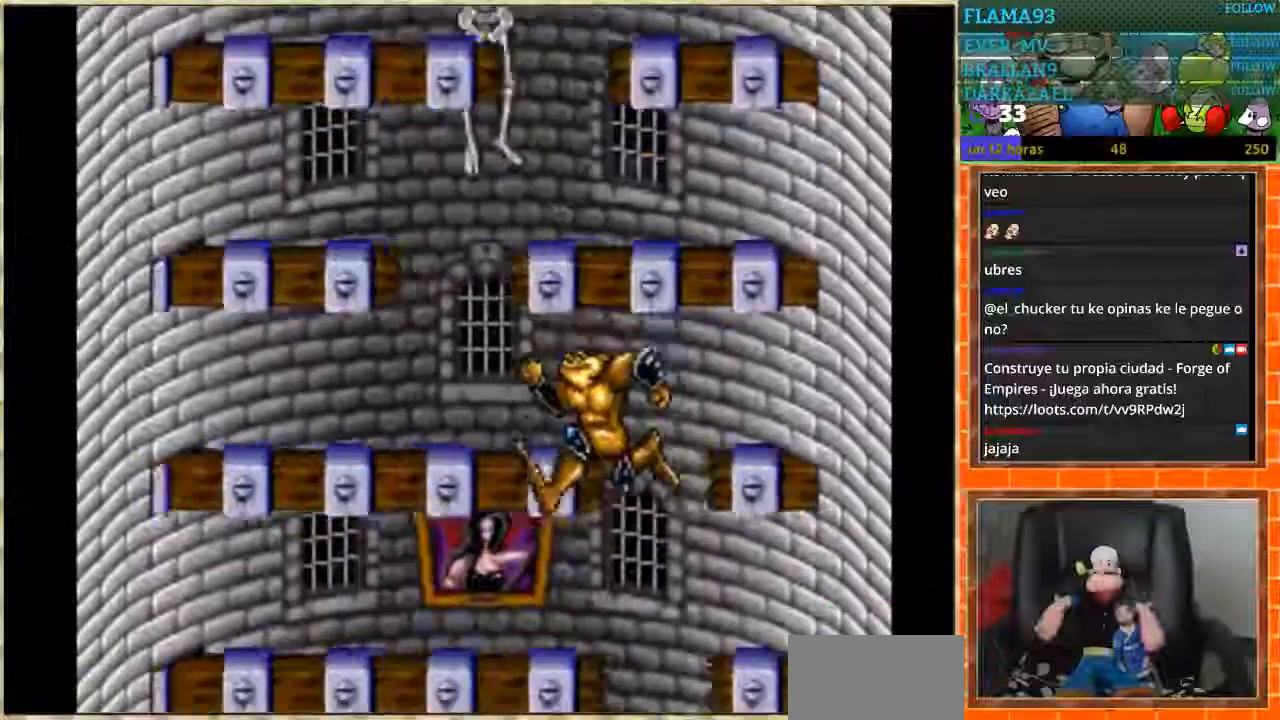
{"buttons": ["DPAD_RIGHT"], "events": [[67, "DPAD_LEFT", "up"], [301, "DPAD_LEFT", "down"], [401, "DPAD_LEFT", "up"], [501, "DPAD_RIGHT", "down"]]}
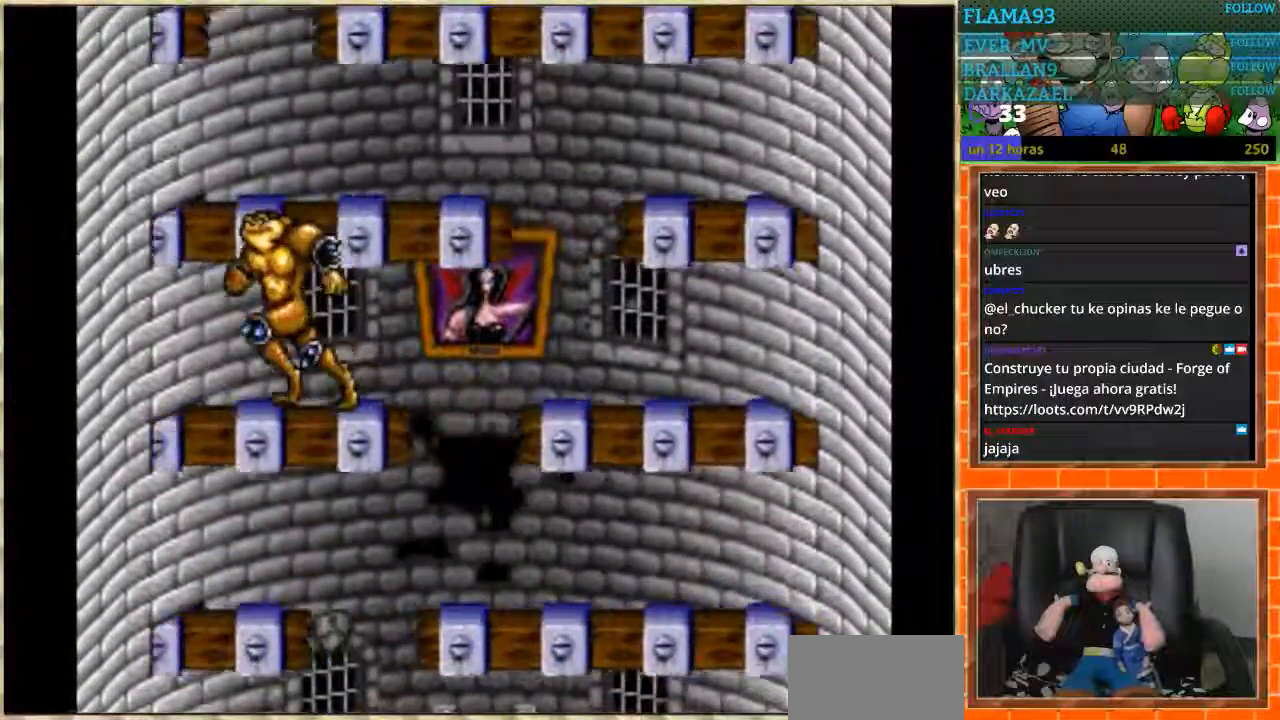
{"buttons": [], "events": [[334, "DPAD_RIGHT", "up"], [367, "DPAD_LEFT", "down"], [500, "DPAD_LEFT", "up"]]}
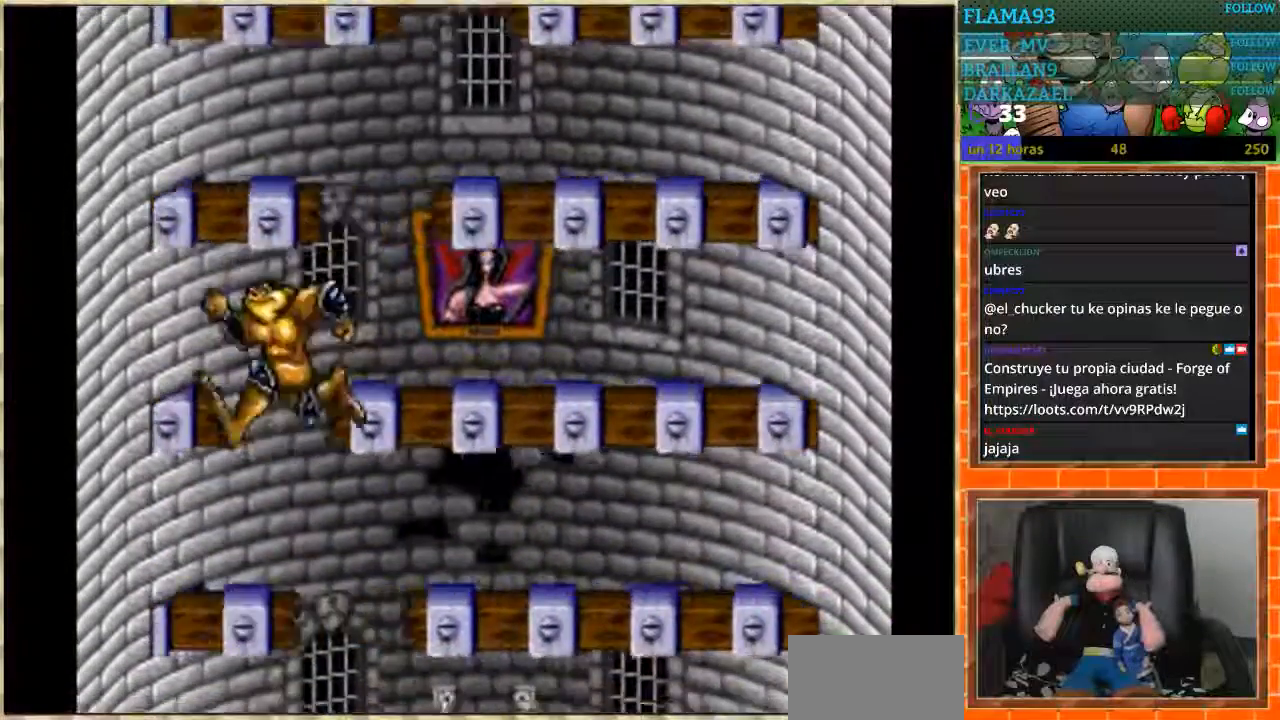
{"buttons": ["DPAD_RIGHT"], "events": [[67, "DPAD_RIGHT", "down"]]}
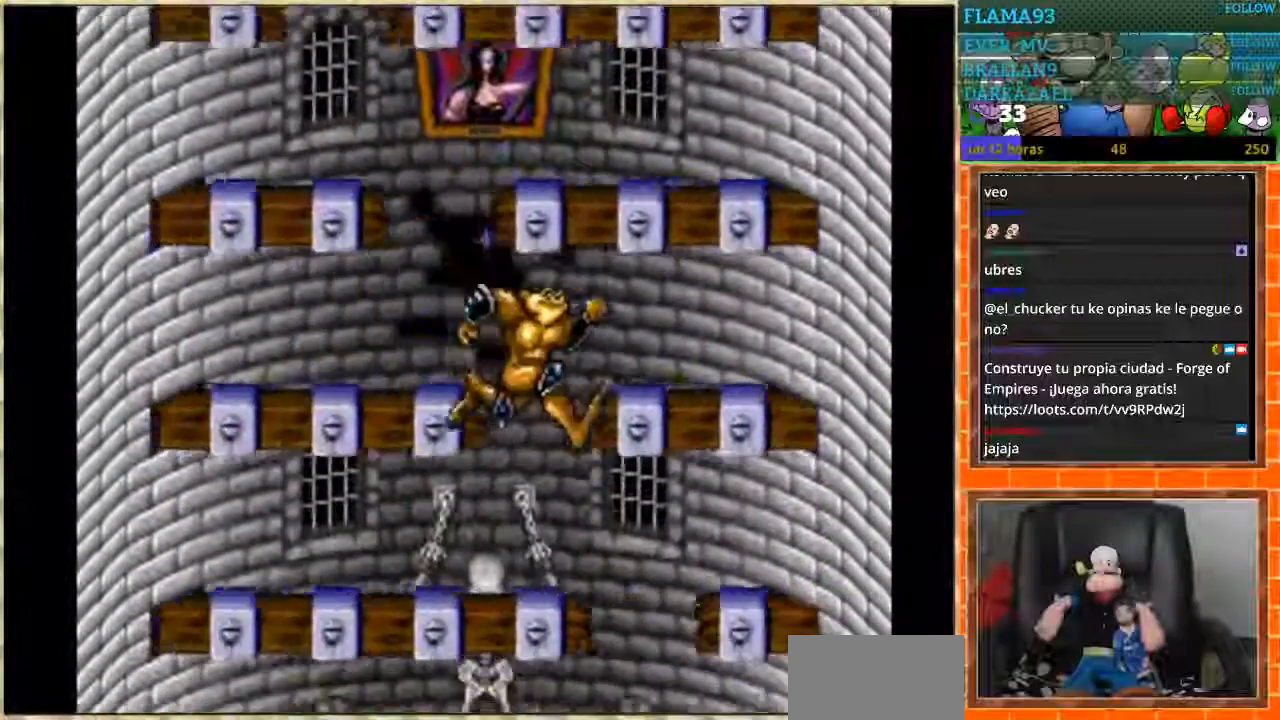
{"buttons": ["DPAD_RIGHT"], "events": [[33, "DPAD_LEFT", "down"], [33, "DPAD_RIGHT", "up"], [267, "DPAD_LEFT", "up"], [267, "DPAD_RIGHT", "down"]]}
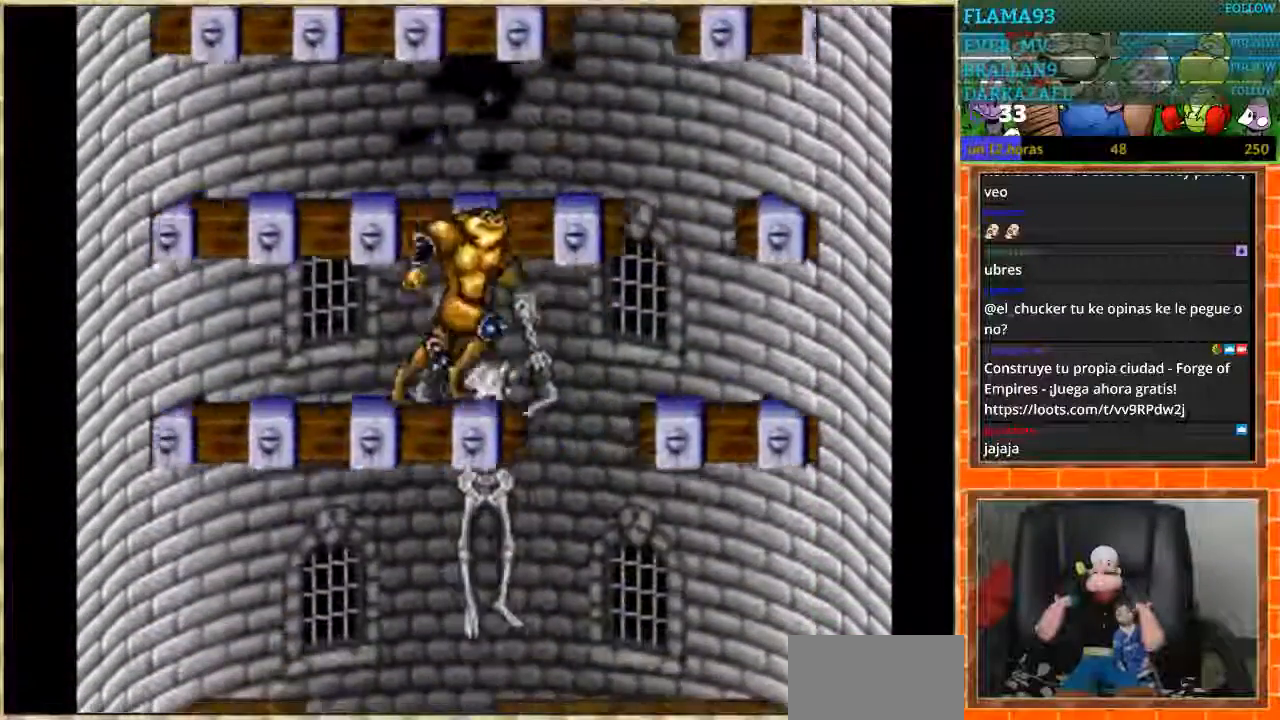
{"buttons": ["DPAD_LEFT"], "events": [[234, "DPAD_RIGHT", "up"], [267, "DPAD_LEFT", "down"]]}
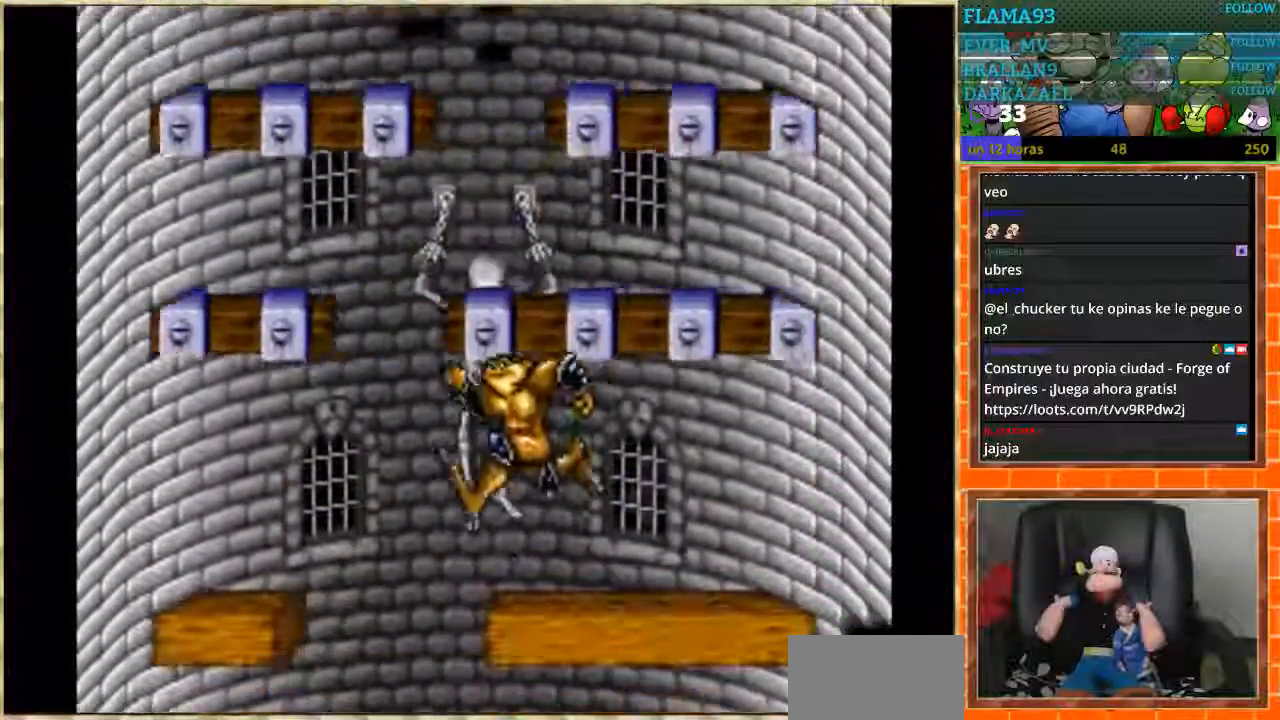
{"buttons": ["DPAD_RIGHT"], "events": [[233, "DPAD_LEFT", "up"], [300, "DPAD_RIGHT", "down"]]}
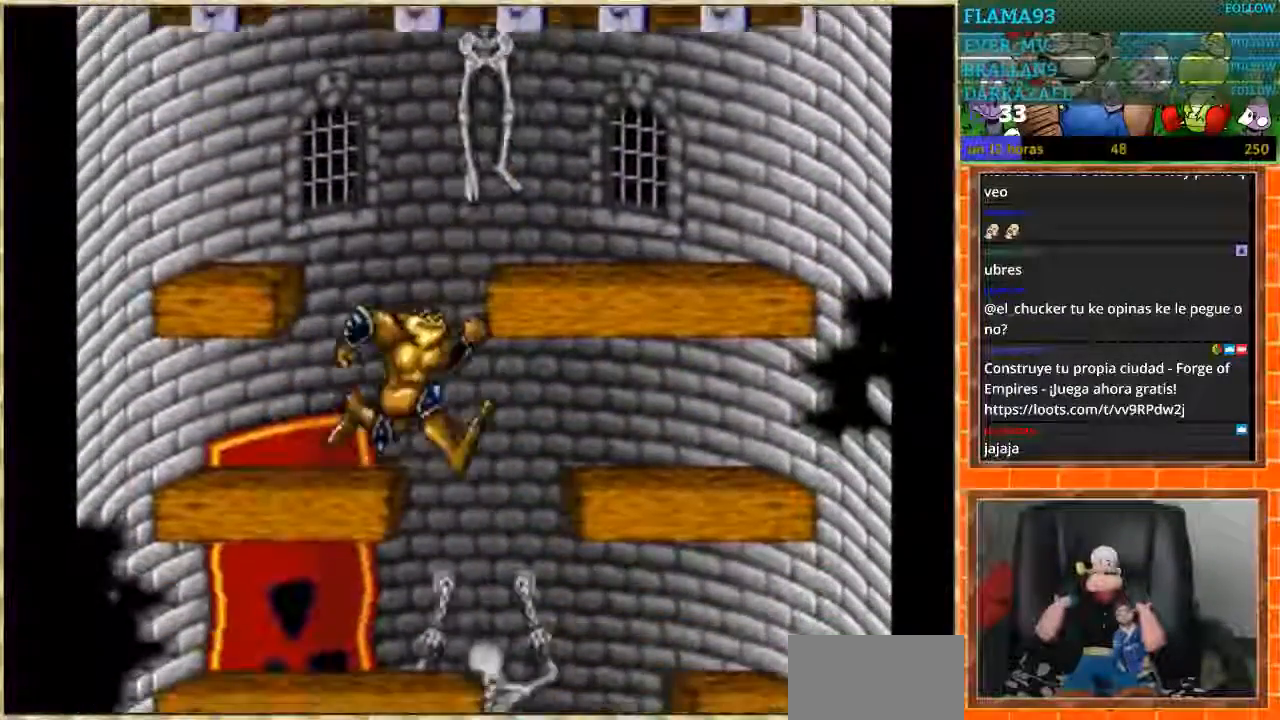
{"buttons": ["DPAD_LEFT"], "events": [[334, "DPAD_RIGHT", "up"], [367, "DPAD_LEFT", "down"]]}
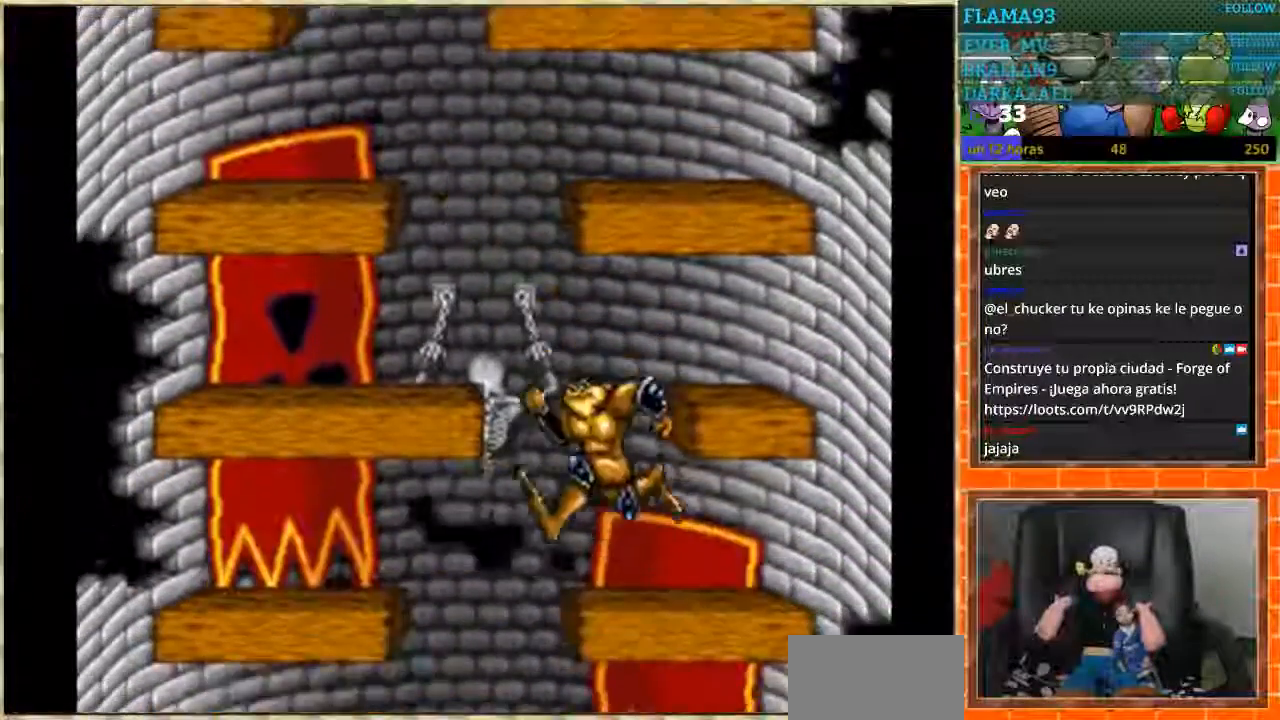
{"buttons": ["DPAD_RIGHT"], "events": [[367, "DPAD_LEFT", "up"], [367, "DPAD_RIGHT", "down"]]}
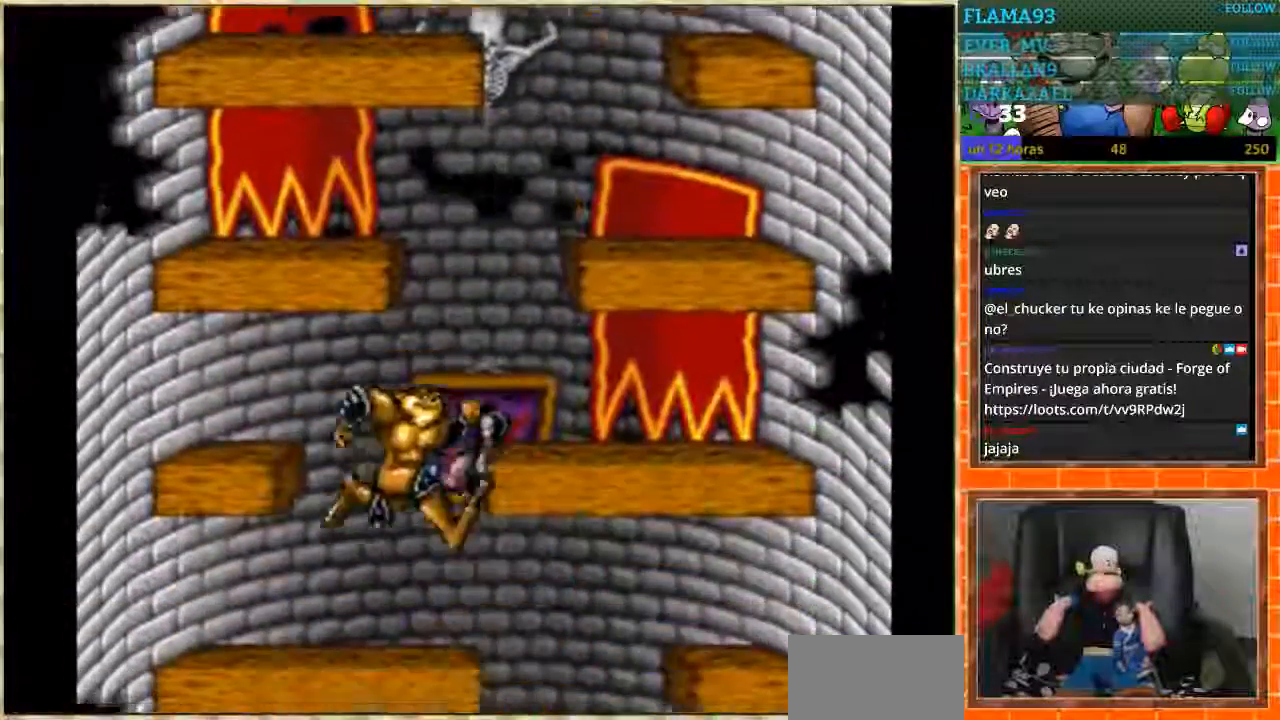
{"buttons": ["DPAD_RIGHT"], "events": []}
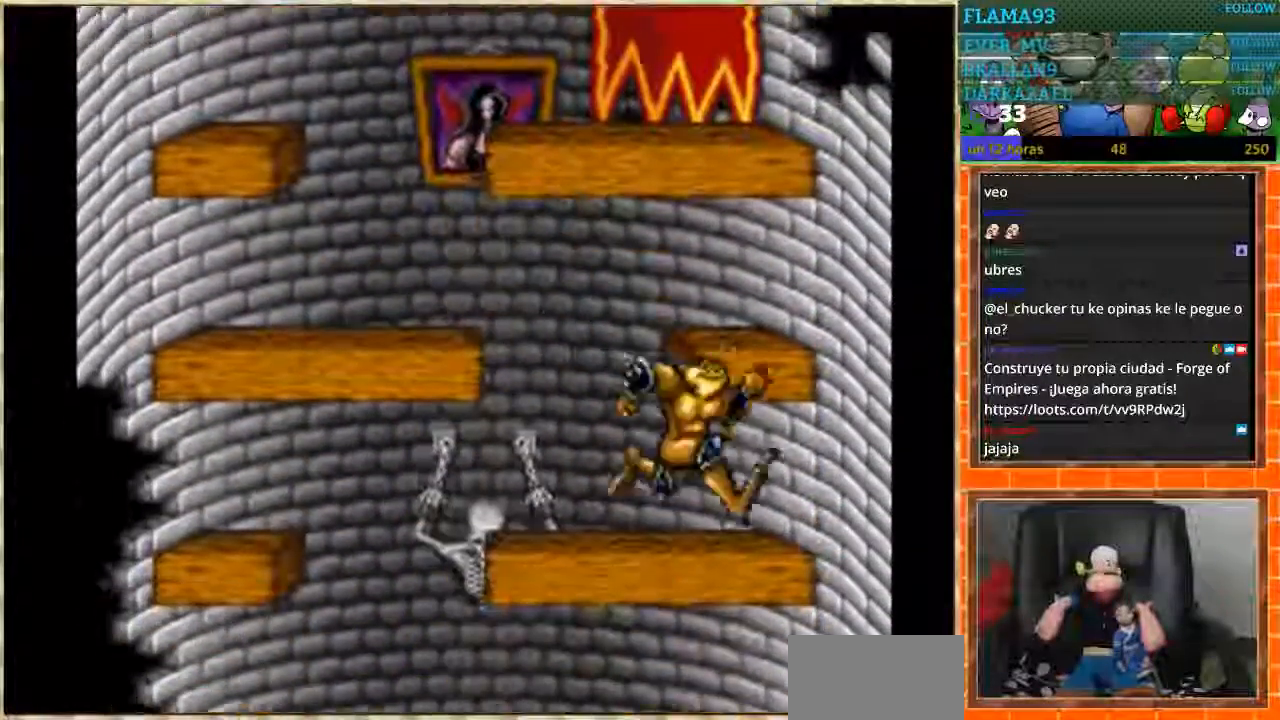
{"buttons": ["DPAD_LEFT"], "events": [[133, "DPAD_LEFT", "down"], [133, "DPAD_RIGHT", "up"]]}
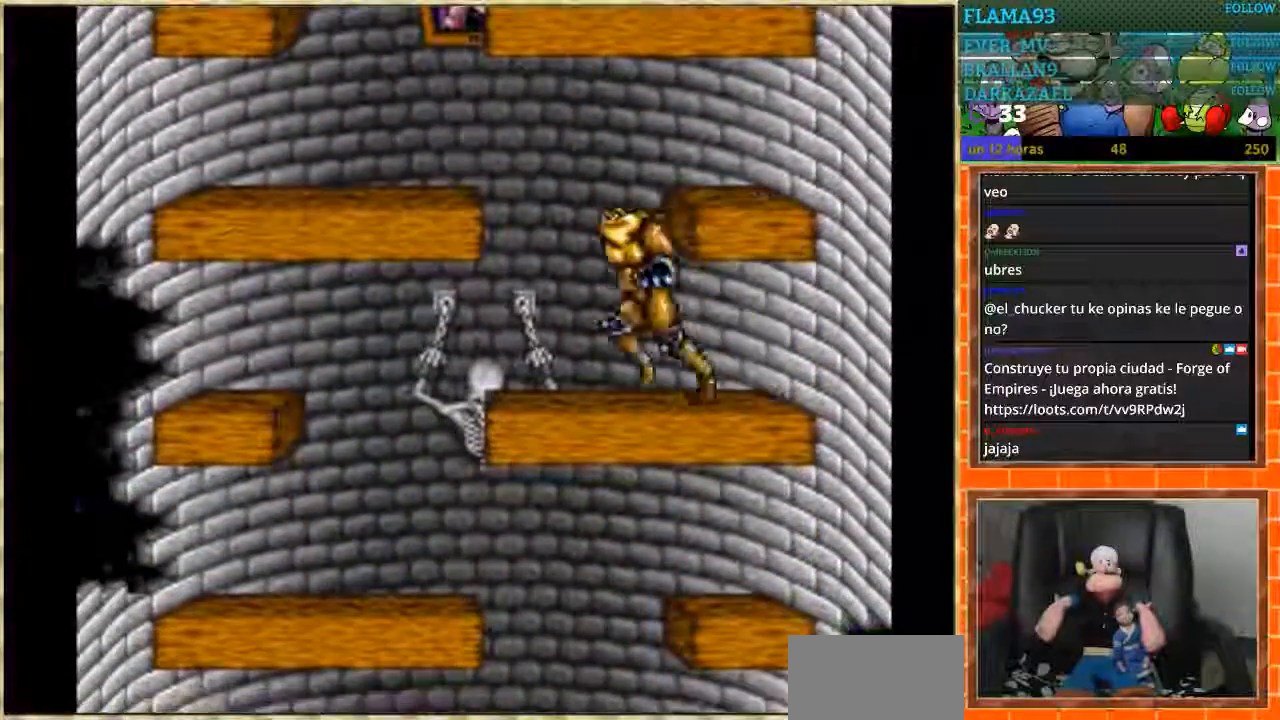
{"buttons": ["DPAD_RIGHT"], "events": [[234, "DPAD_LEFT", "up"], [301, "DPAD_RIGHT", "down"]]}
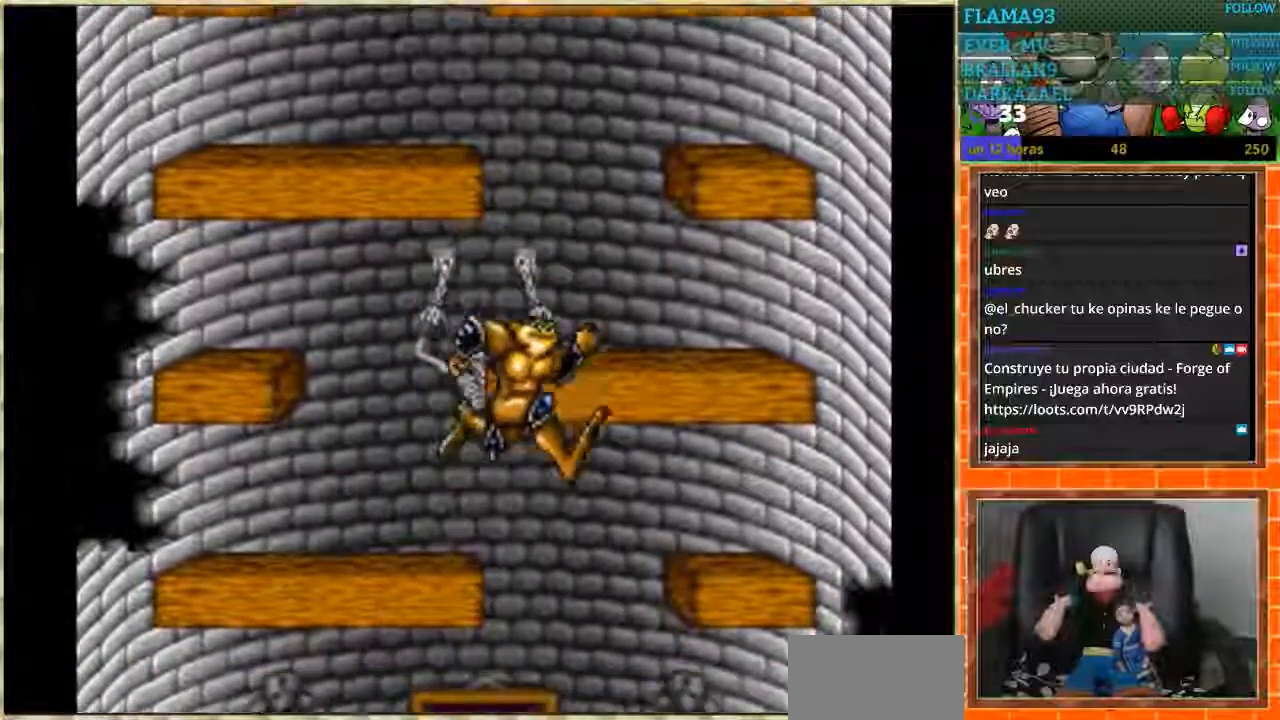
{"buttons": ["DPAD_LEFT"], "events": [[400, "DPAD_LEFT", "down"], [400, "DPAD_RIGHT", "up"]]}
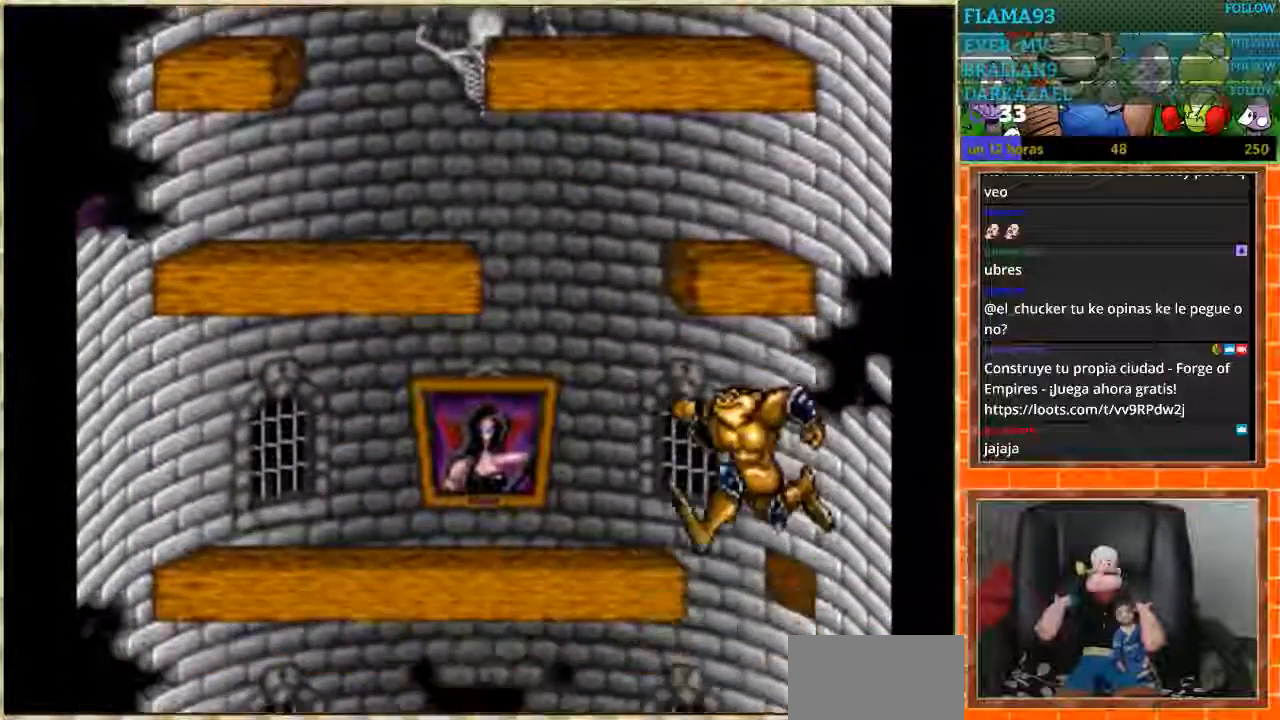
{"buttons": ["DPAD_LEFT"], "events": []}
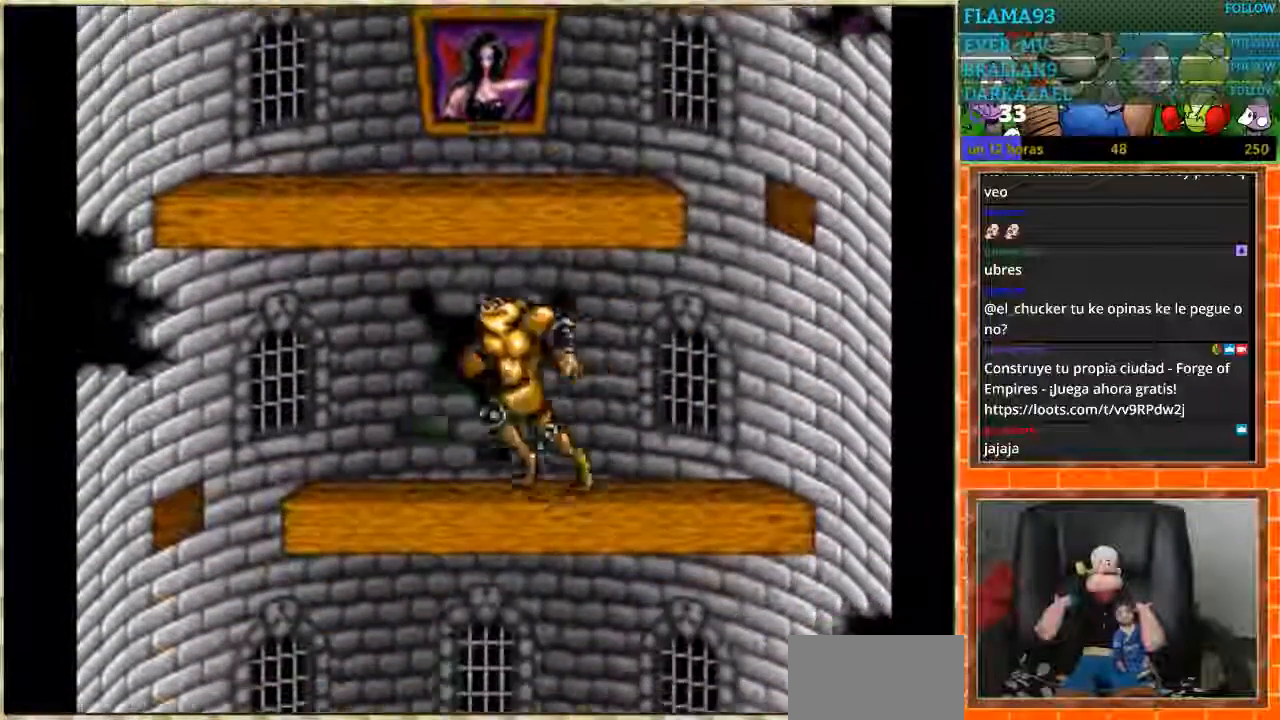
{"buttons": ["DPAD_RIGHT"], "events": [[434, "DPAD_LEFT", "up"], [467, "DPAD_RIGHT", "down"]]}
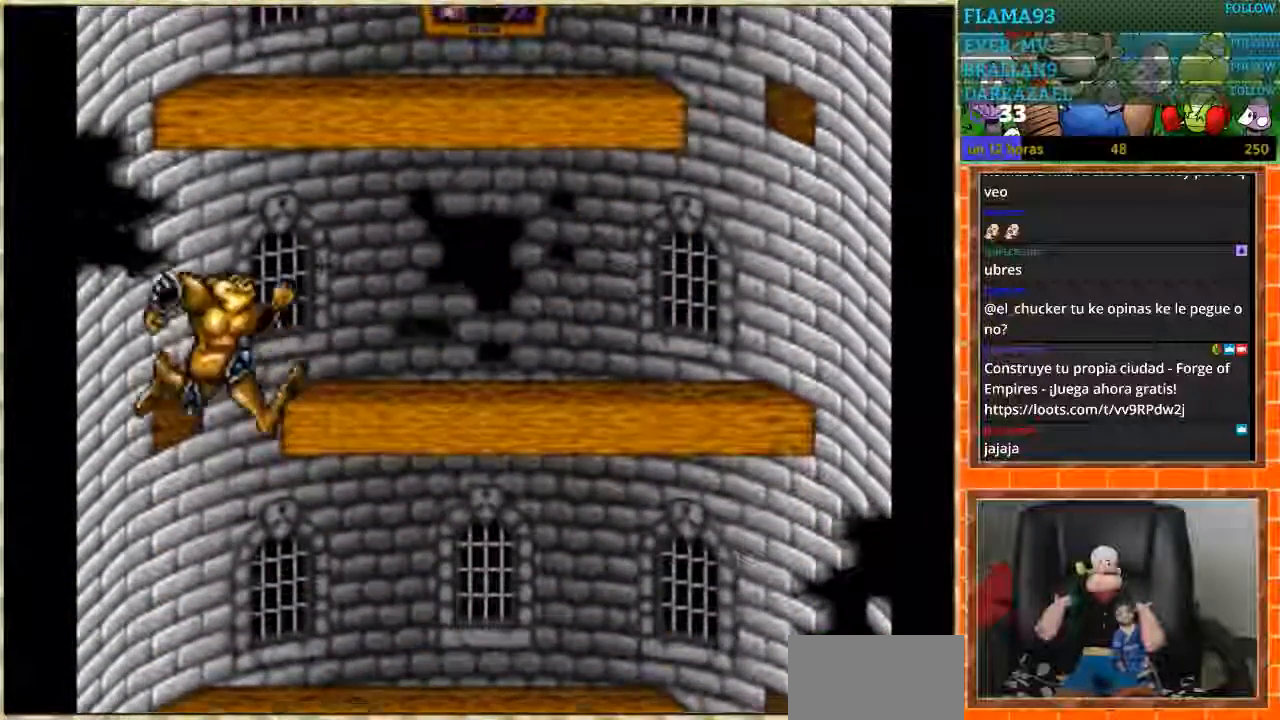
{"buttons": ["DPAD_RIGHT"], "events": []}
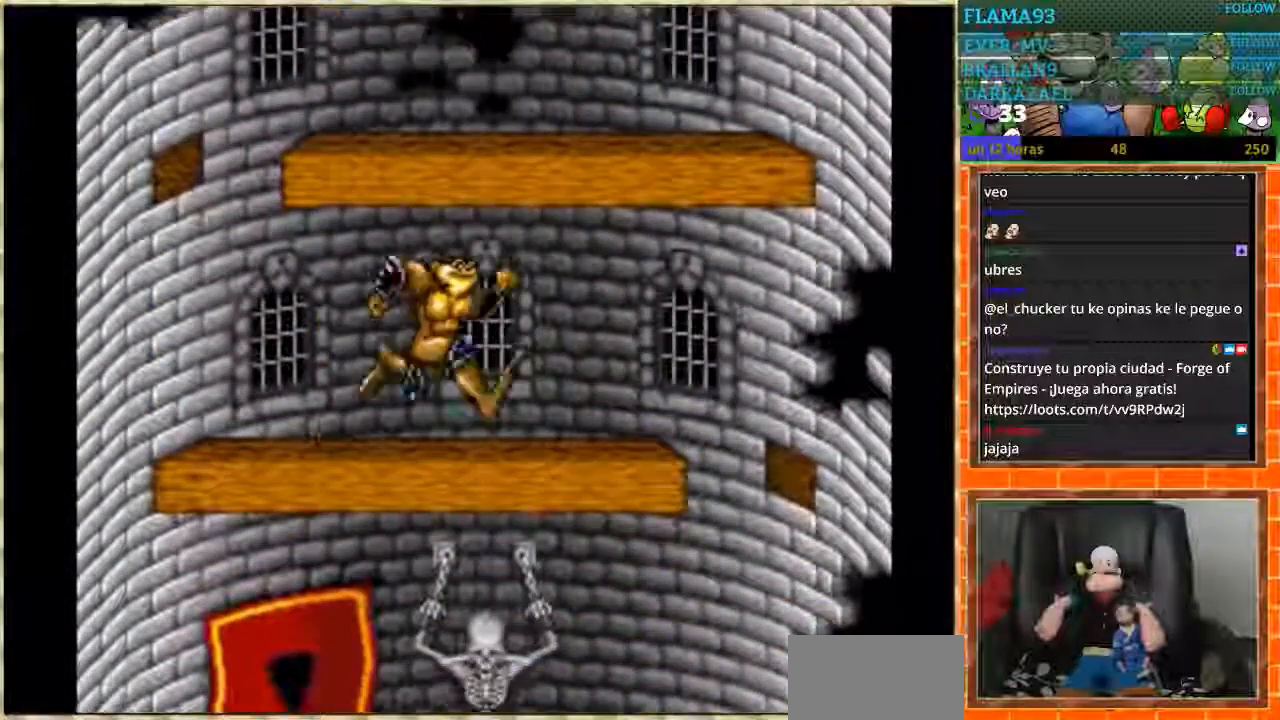
{"buttons": ["DPAD_LEFT"], "events": [[434, "DPAD_LEFT", "down"], [434, "DPAD_RIGHT", "up"]]}
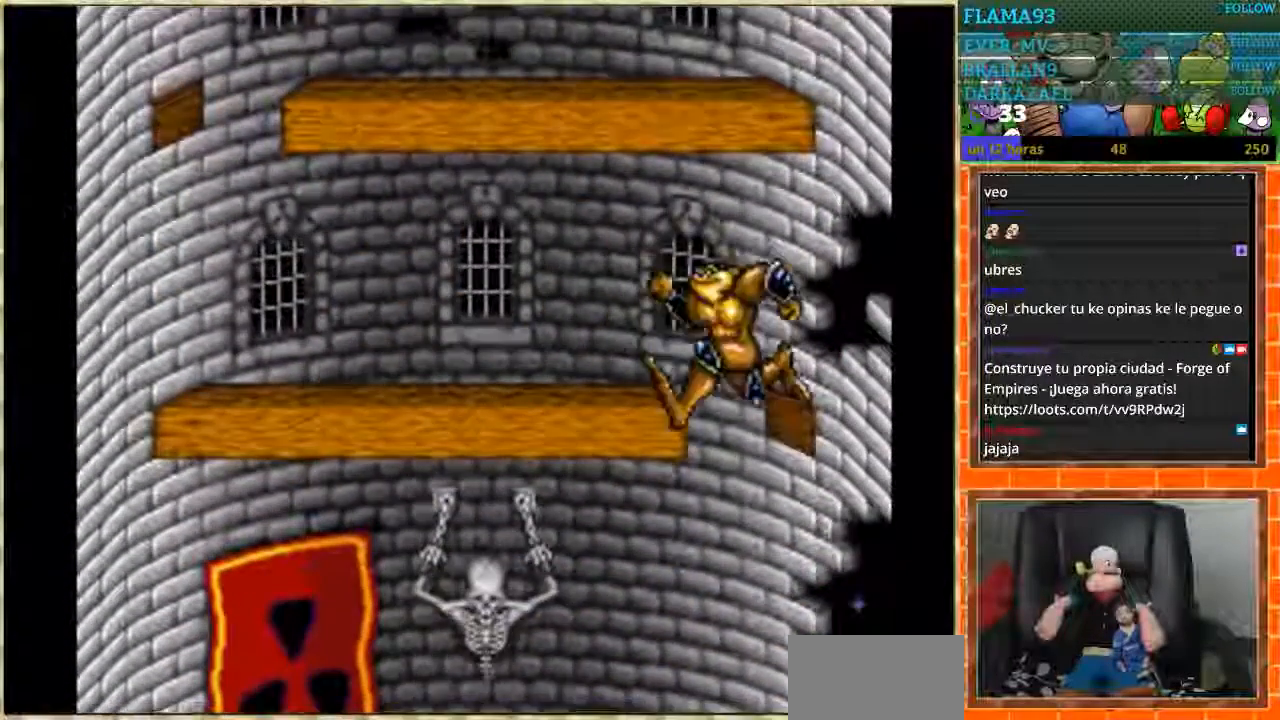
{"buttons": ["DPAD_LEFT"], "events": []}
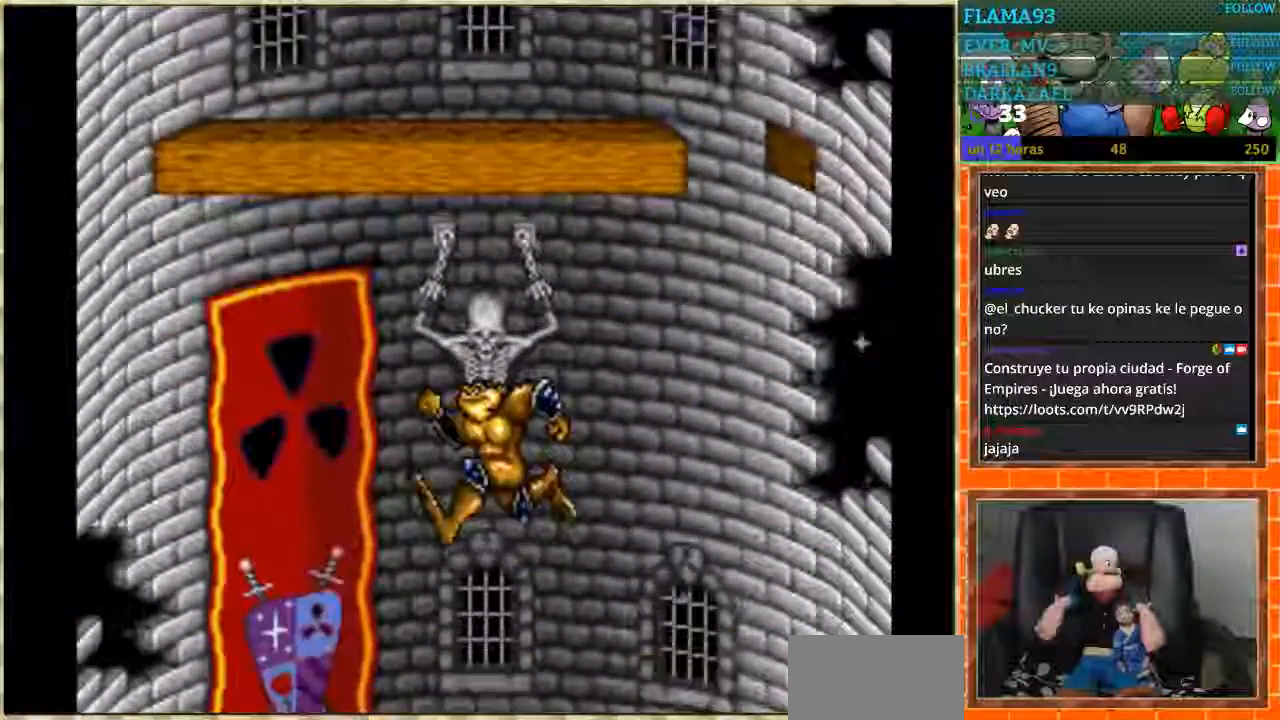
{"buttons": ["DPAD_LEFT"], "events": []}
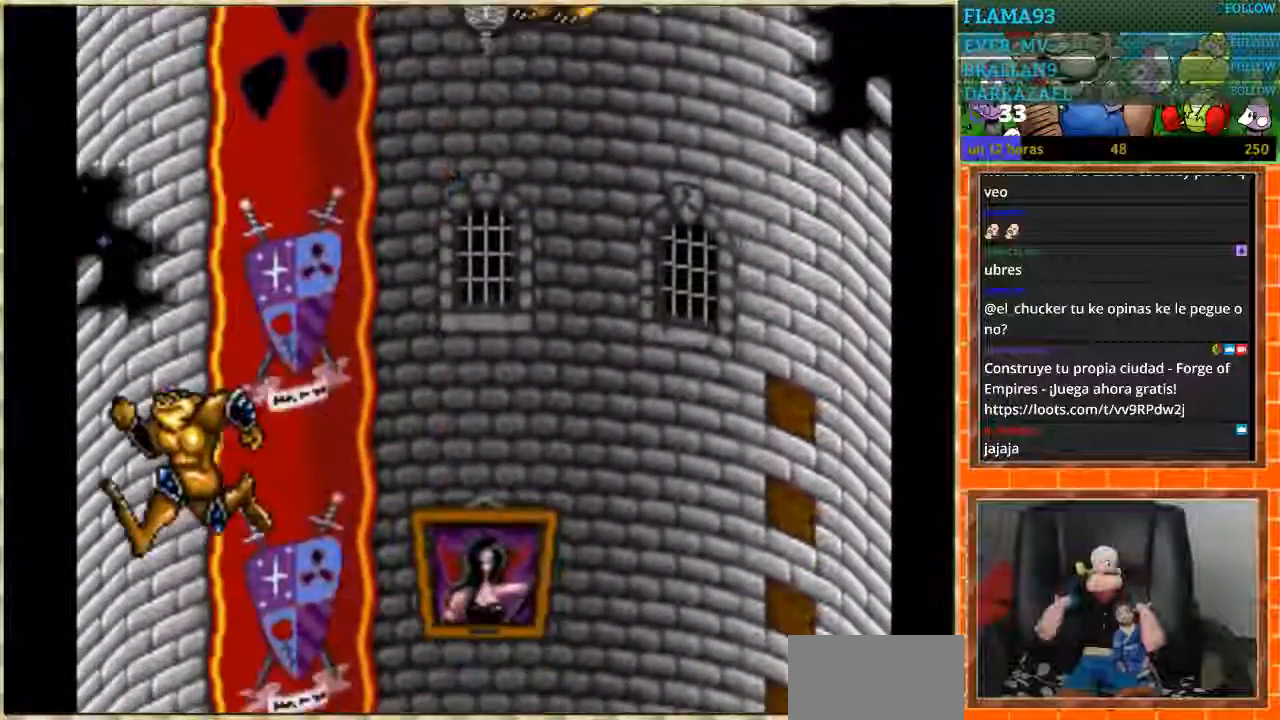
{"buttons": [], "events": [[167, "DPAD_LEFT", "up"], [301, "DPAD_RIGHT", "down"], [367, "DPAD_RIGHT", "up"]]}
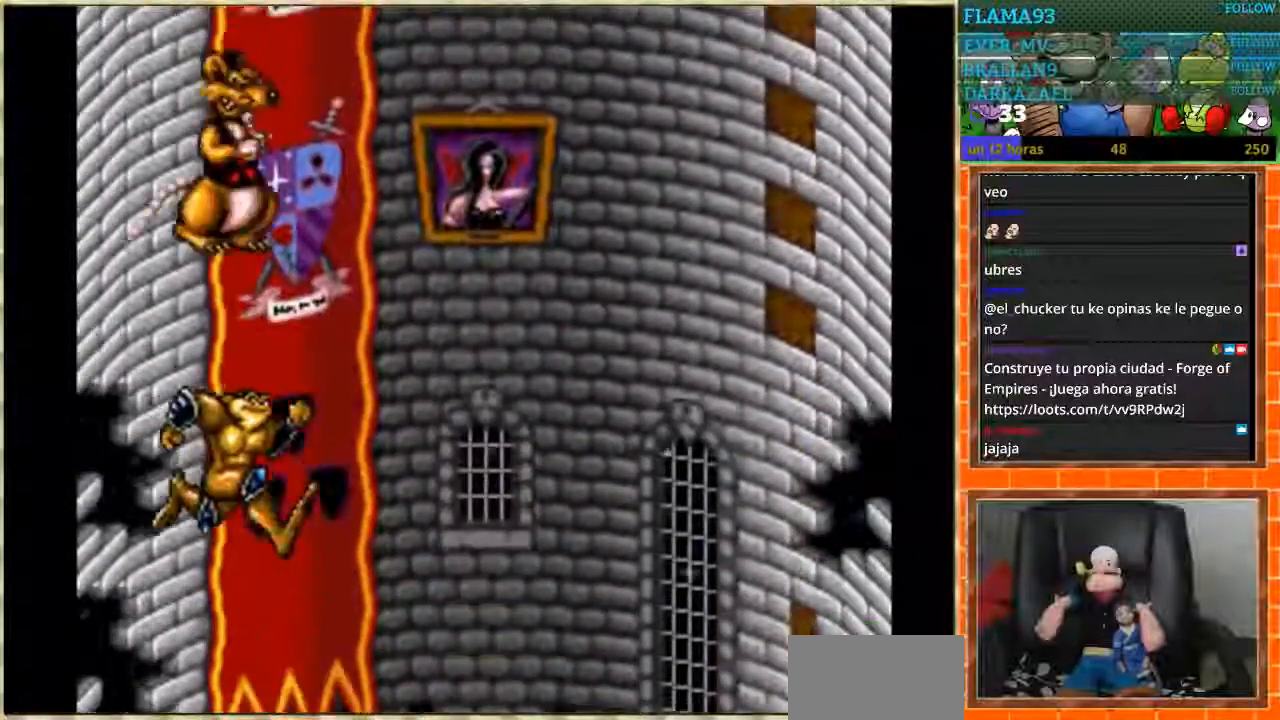
{"buttons": [], "events": [[33, "B", "down"], [233, "B", "up"], [300, "B", "down"], [400, "B", "up"]]}
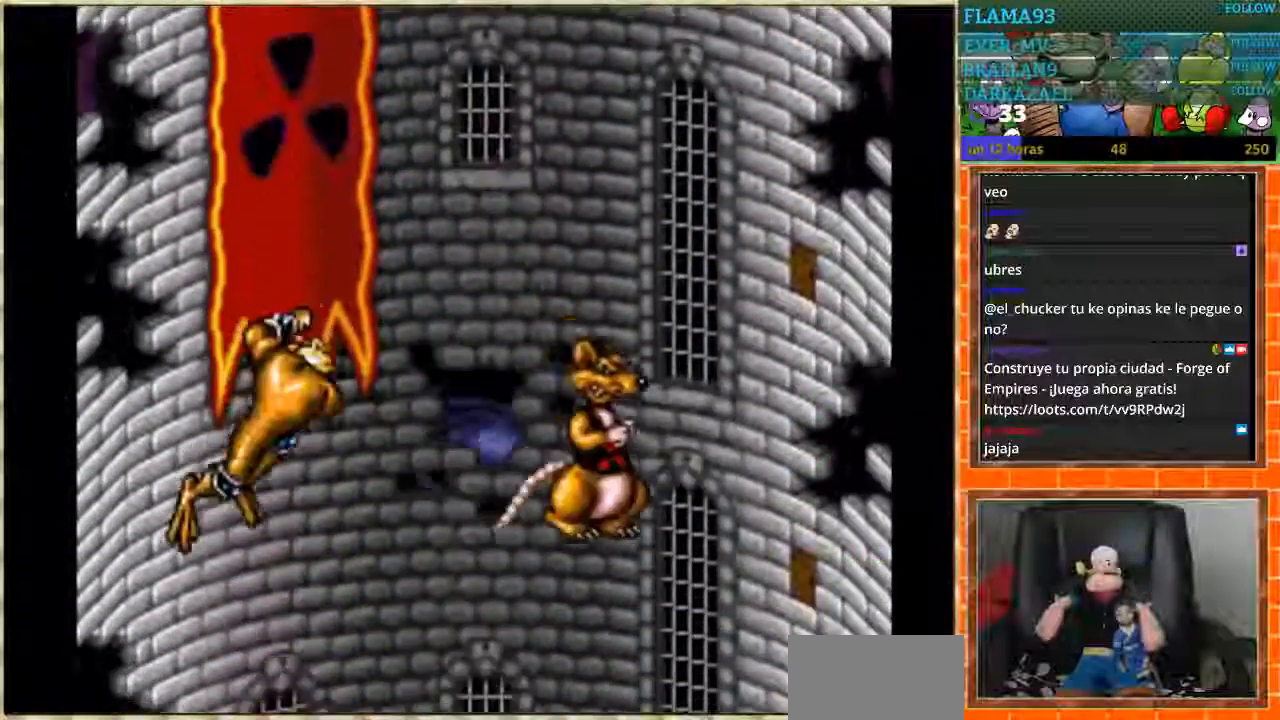
{"buttons": ["B"], "events": [[468, "B", "down"]]}
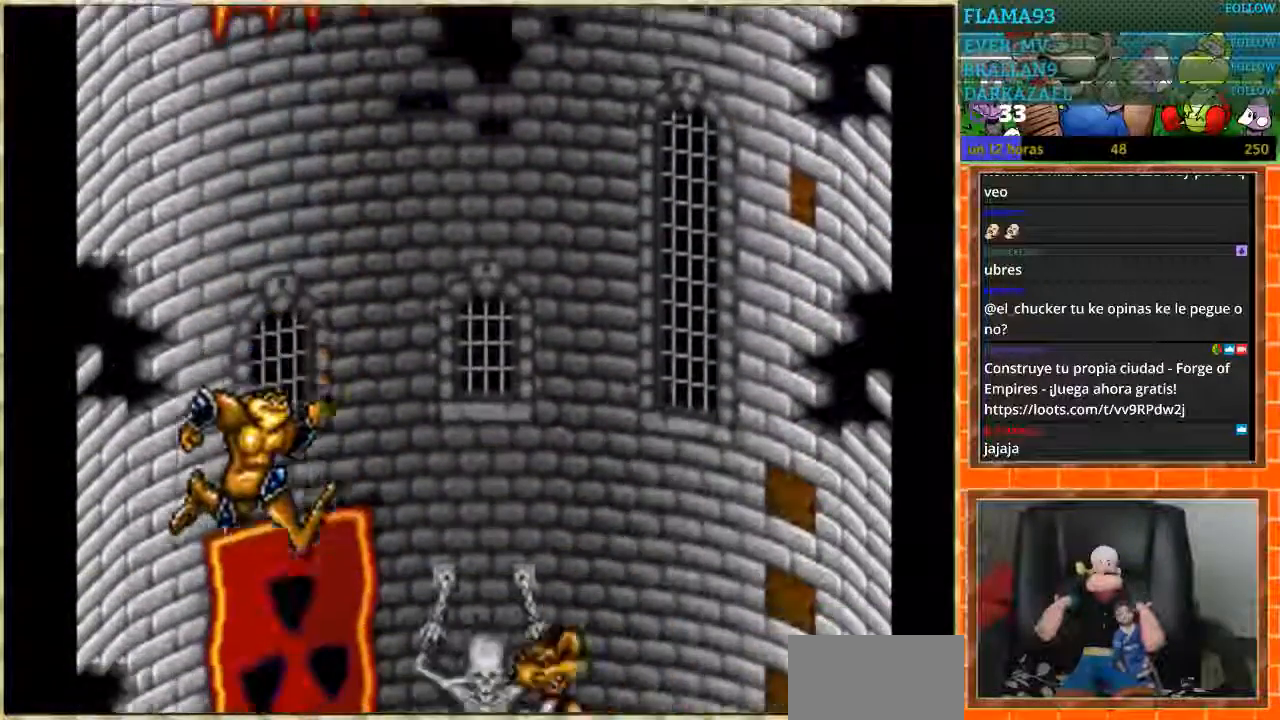
{"buttons": [], "events": [[233, "B", "up"]]}
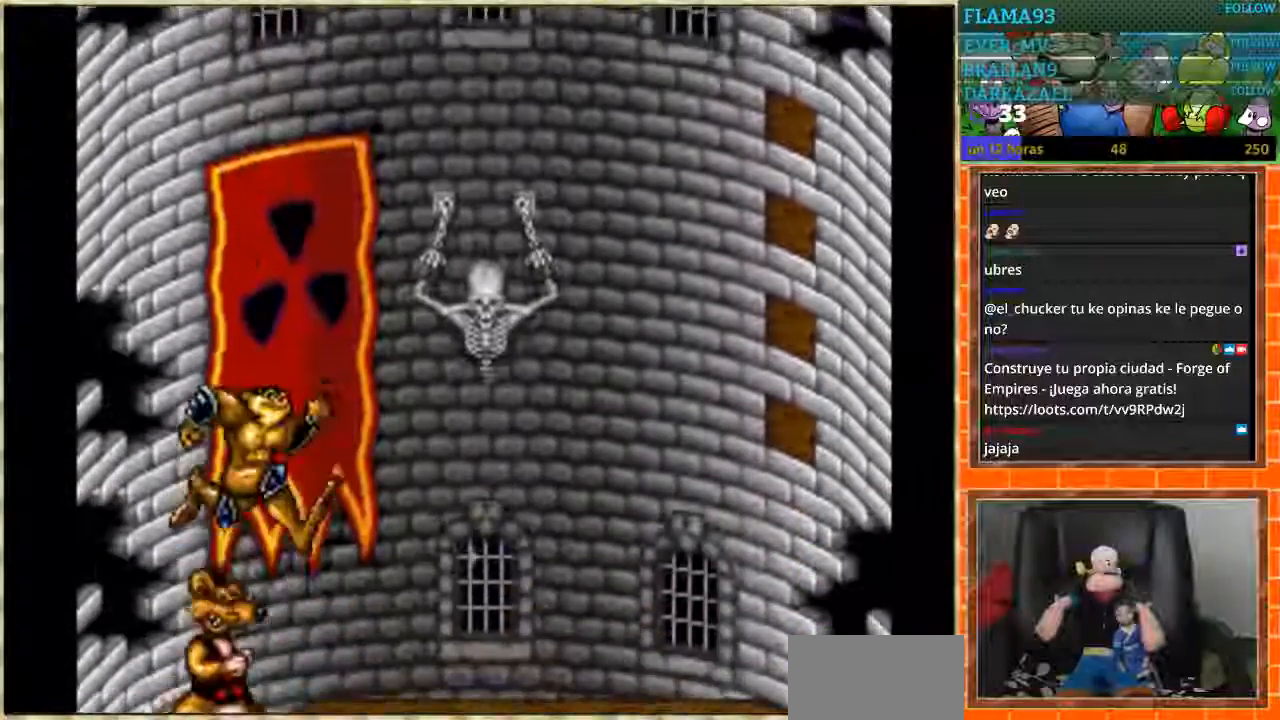
{"buttons": [], "events": []}
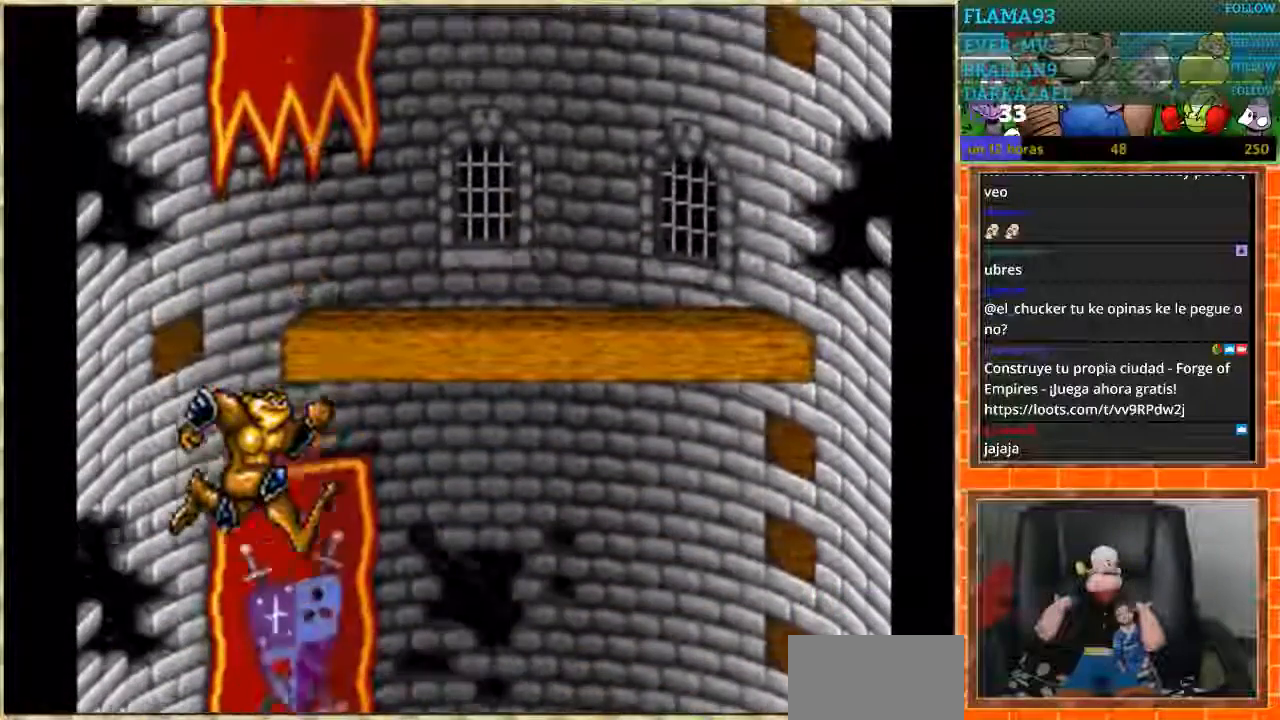
{"buttons": [], "events": [[100, "DPAD_RIGHT", "down"], [233, "DPAD_RIGHT", "up"], [367, "DPAD_RIGHT", "down"], [467, "DPAD_RIGHT", "up"]]}
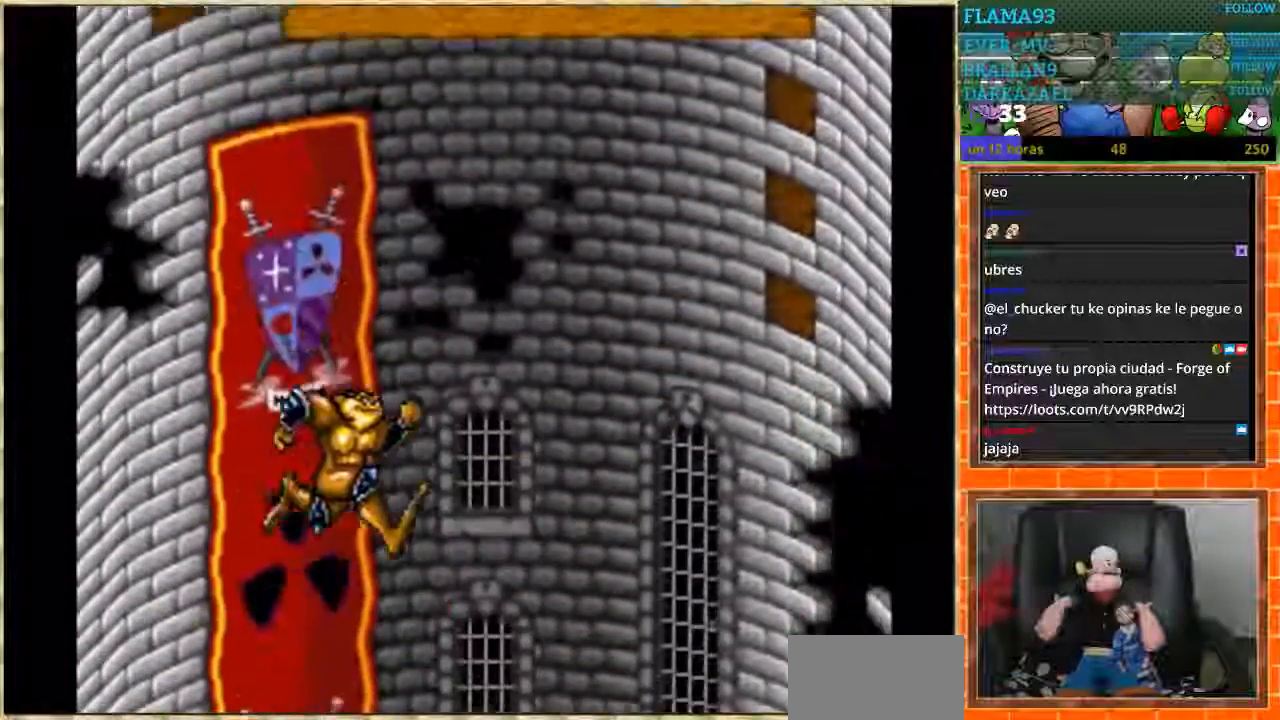
{"buttons": [], "events": [[67, "DPAD_RIGHT", "down"], [400, "DPAD_RIGHT", "up"]]}
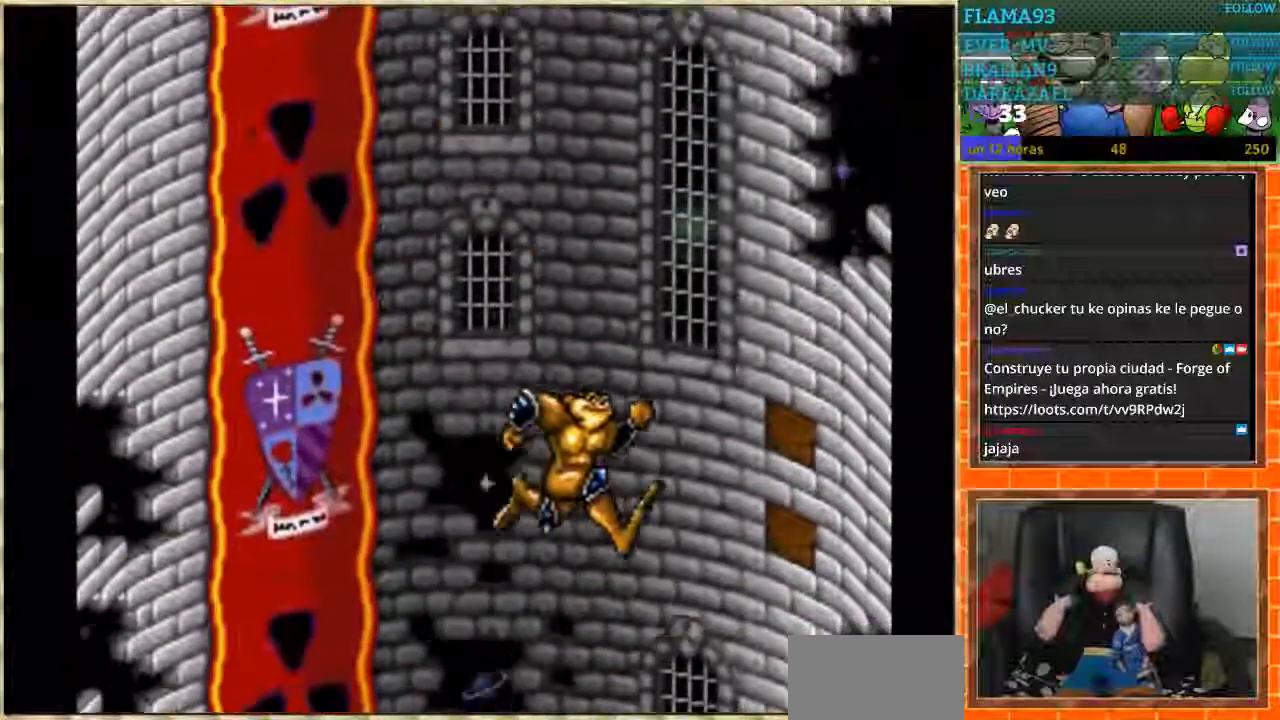
{"buttons": [], "events": []}